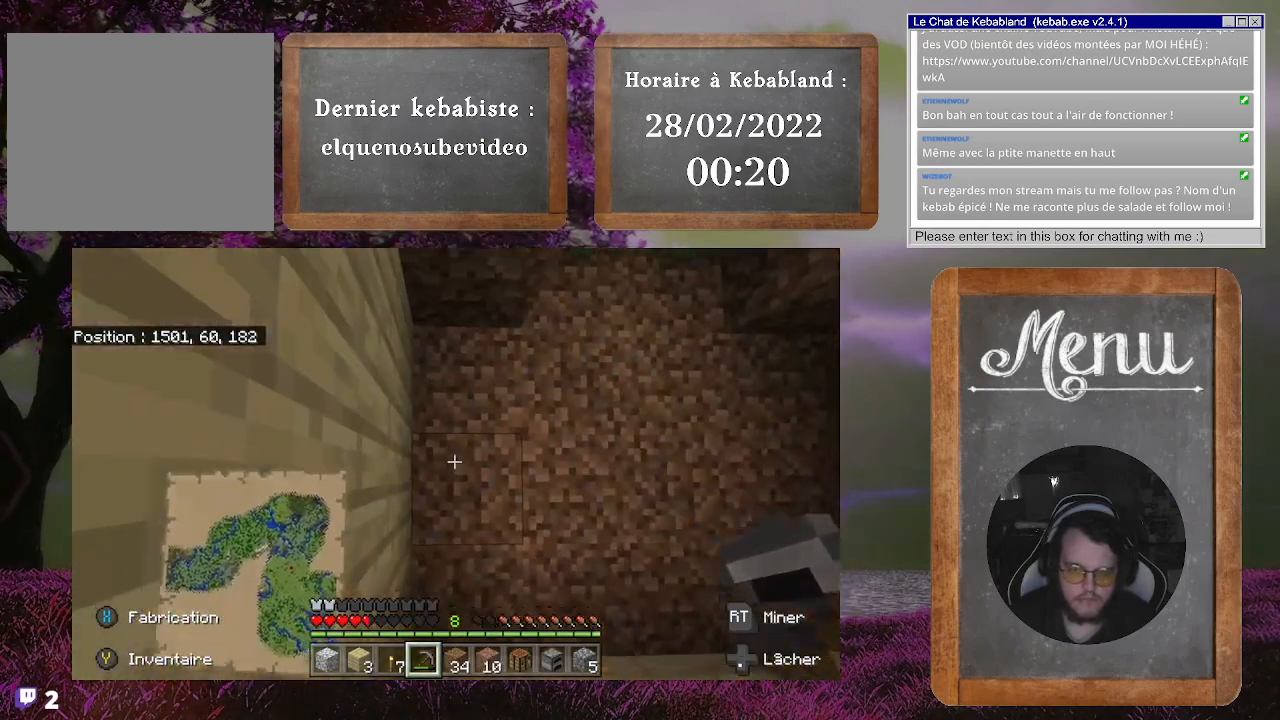
Gameplay with a controller (Xbox layout); each line is a JSON object with the inputs held at the frame after it. "events" lists button and stick changes between this image and that frame as [ms after this image, input, new state], when the widget could be followed in between. Not read: L3.
{"buttons": [], "left_stick": "center", "right_stick": "center", "events": [[200, "right_stick", "up"], [467, "right_stick", "center"]]}
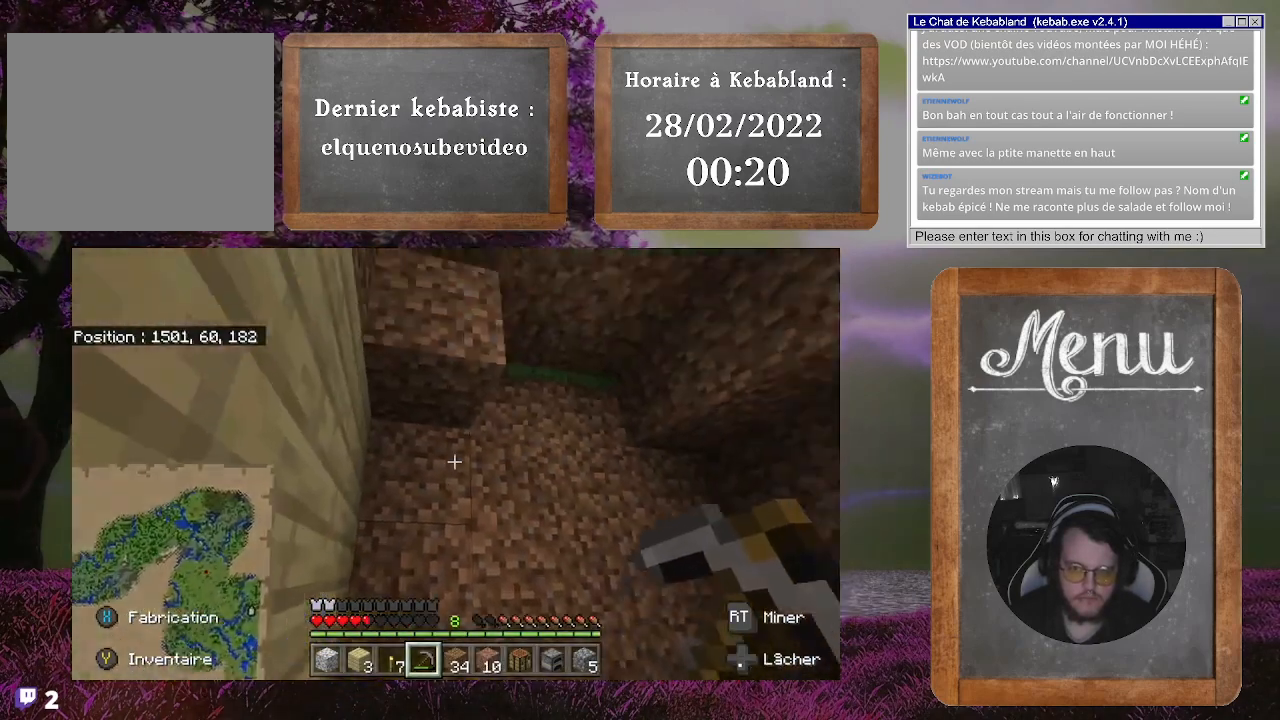
{"buttons": [], "left_stick": "center", "right_stick": "center", "events": []}
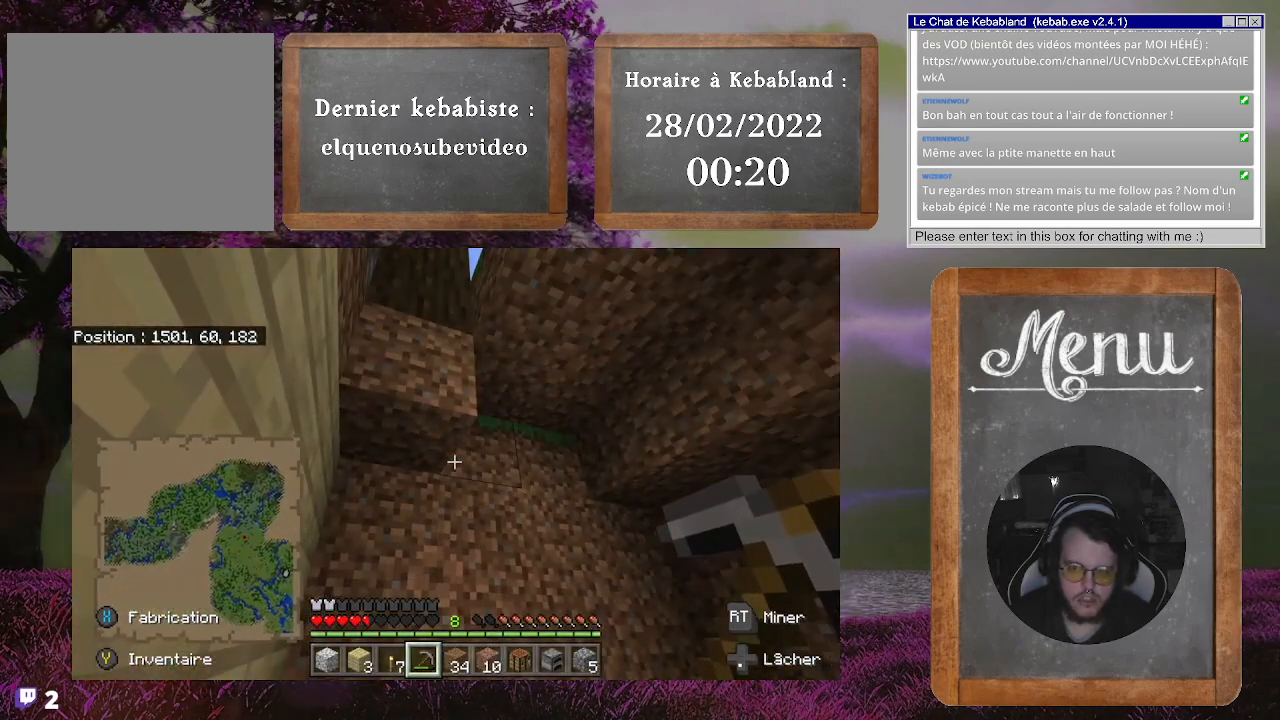
{"buttons": [], "left_stick": "left", "right_stick": "down-right", "events": [[67, "right_stick", "down"], [133, "right_stick", "down-right"], [433, "left_stick", "left"]]}
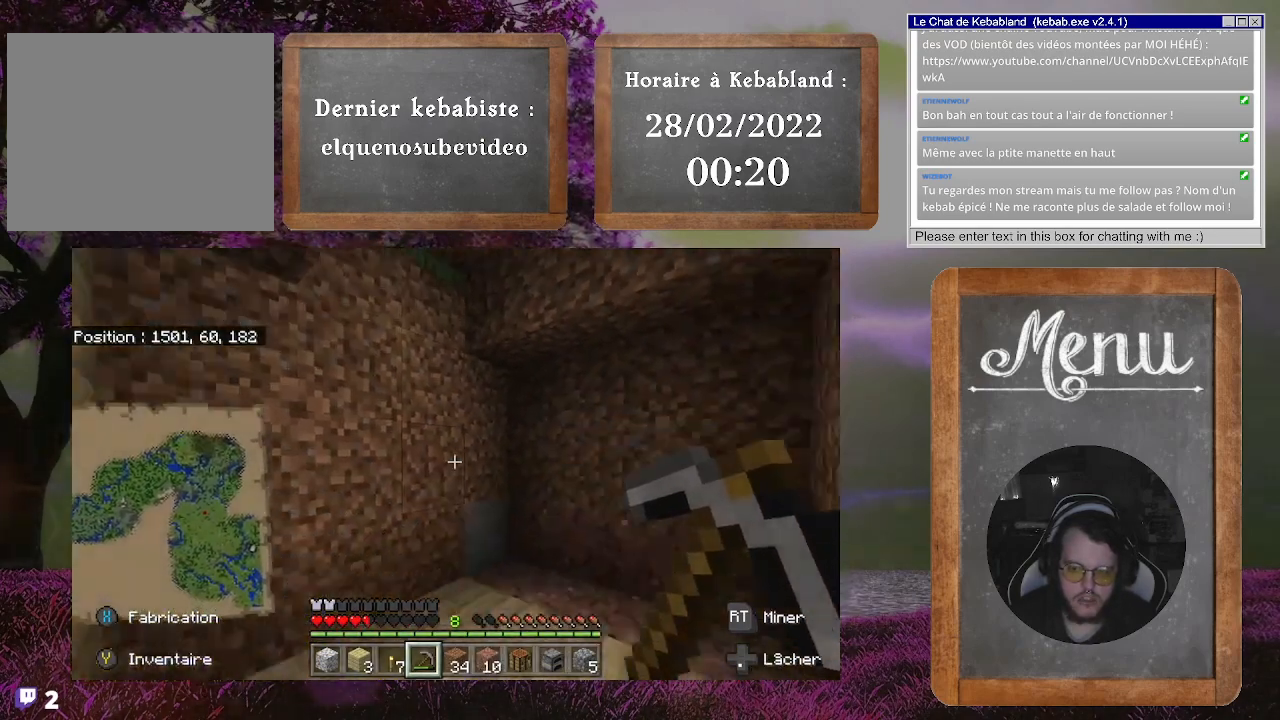
{"buttons": [], "left_stick": "left", "right_stick": "down-right", "events": [[33, "left_stick", "up-left"], [33, "right_stick", "center"], [200, "left_stick", "center"], [300, "right_stick", "down-right"], [333, "left_stick", "left"]]}
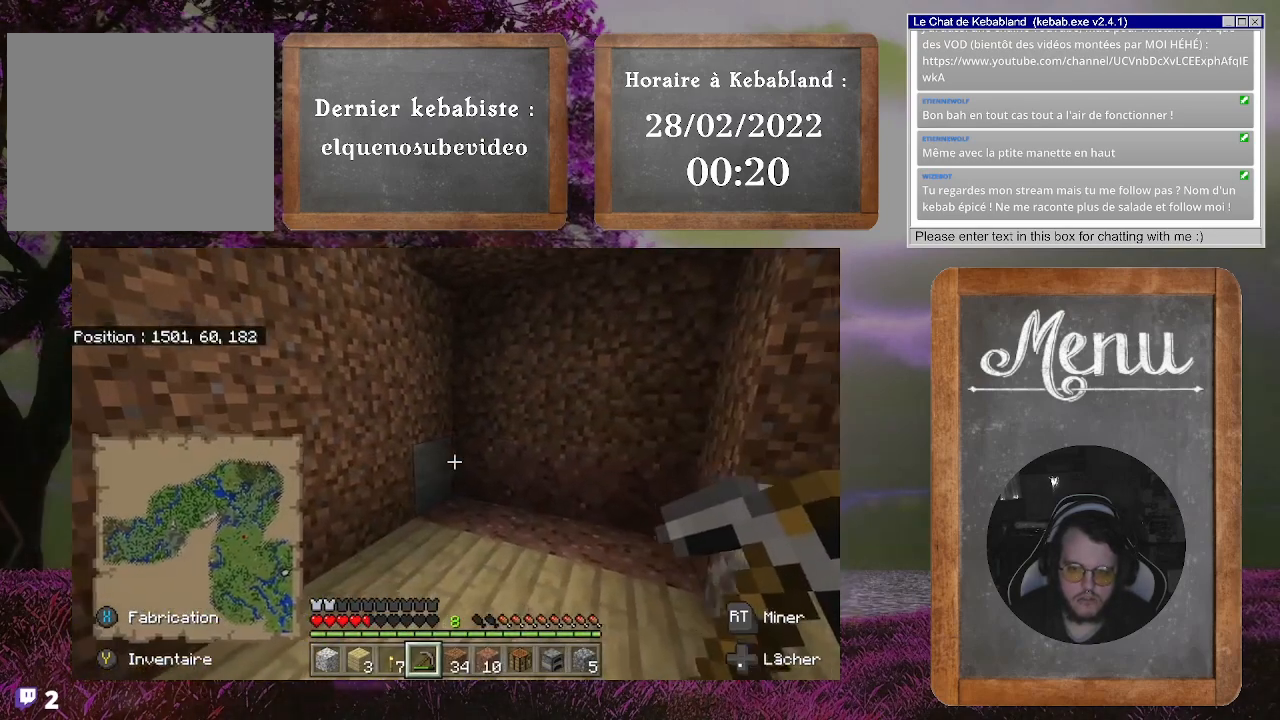
{"buttons": [], "left_stick": "down-right", "right_stick": "up-left", "events": [[133, "left_stick", "center"], [167, "right_stick", "center"], [333, "right_stick", "left"], [400, "left_stick", "down-right"], [400, "right_stick", "up-left"]]}
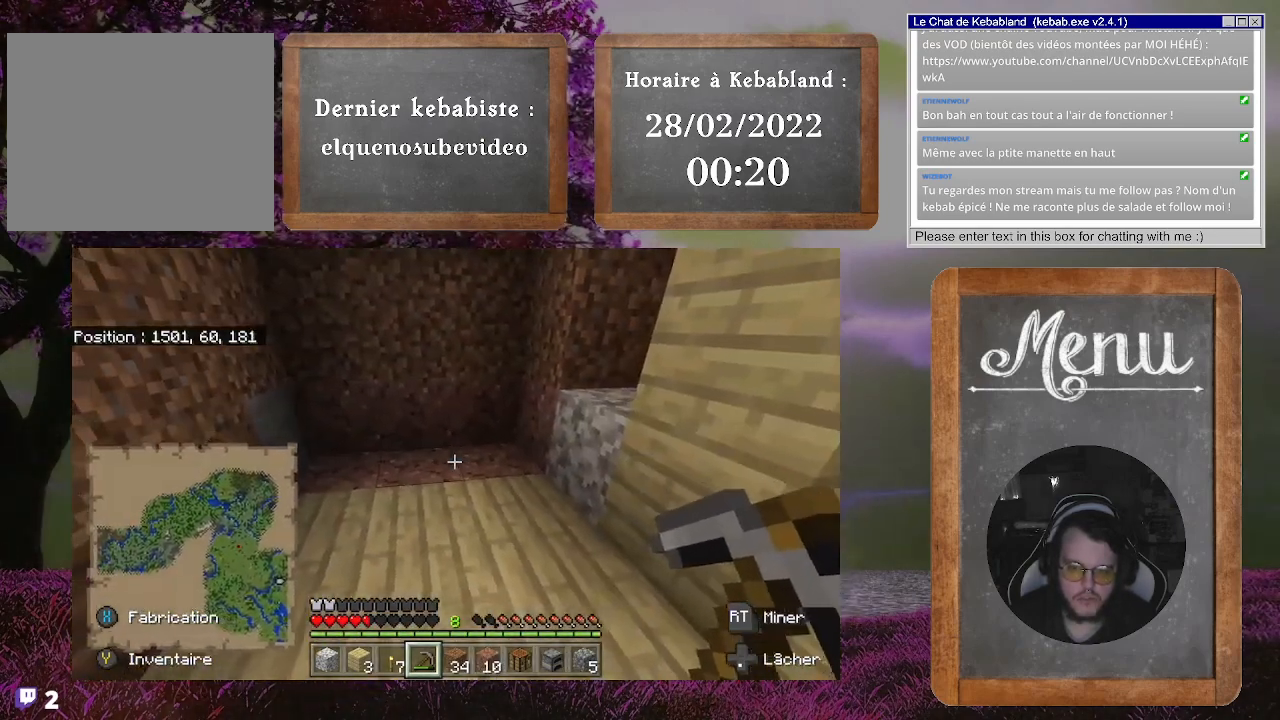
{"buttons": [], "left_stick": "center", "right_stick": "center", "events": [[133, "left_stick", "down"], [267, "left_stick", "down-left"], [367, "left_stick", "center"], [433, "right_stick", "center"]]}
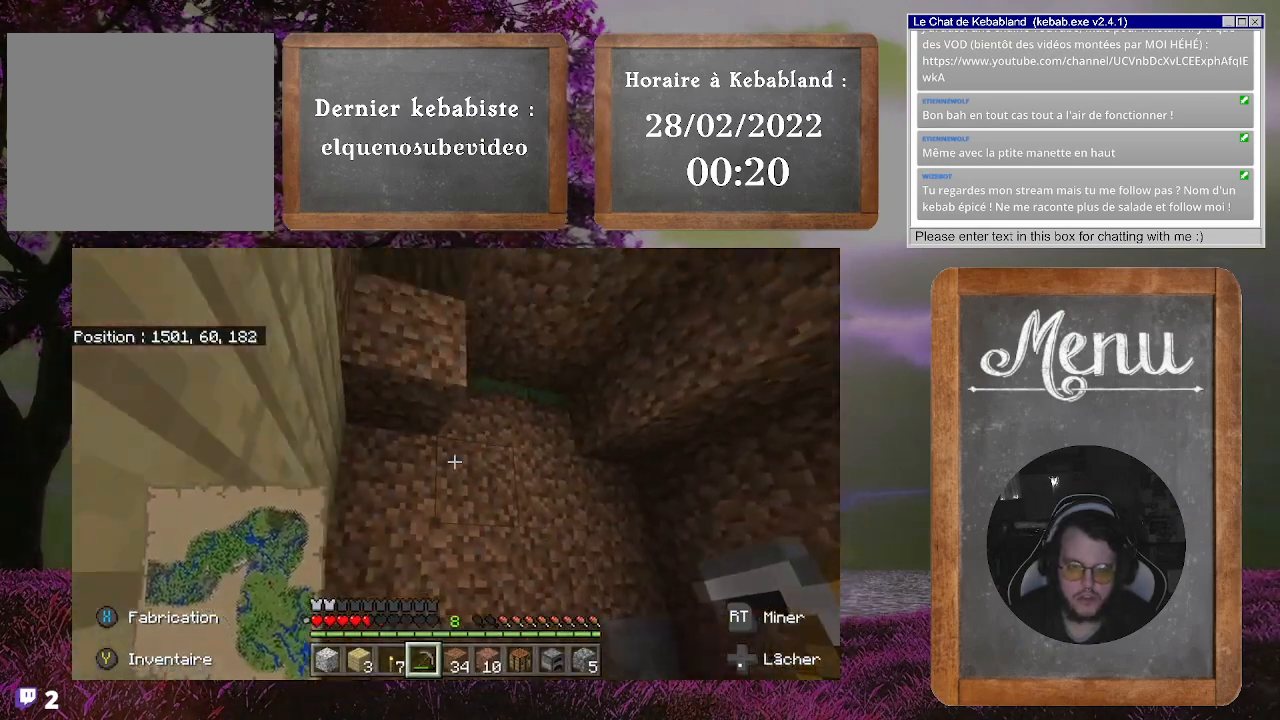
{"buttons": [], "left_stick": "center", "right_stick": "up-left", "events": [[167, "right_stick", "up"], [300, "right_stick", "center"], [467, "right_stick", "up-left"]]}
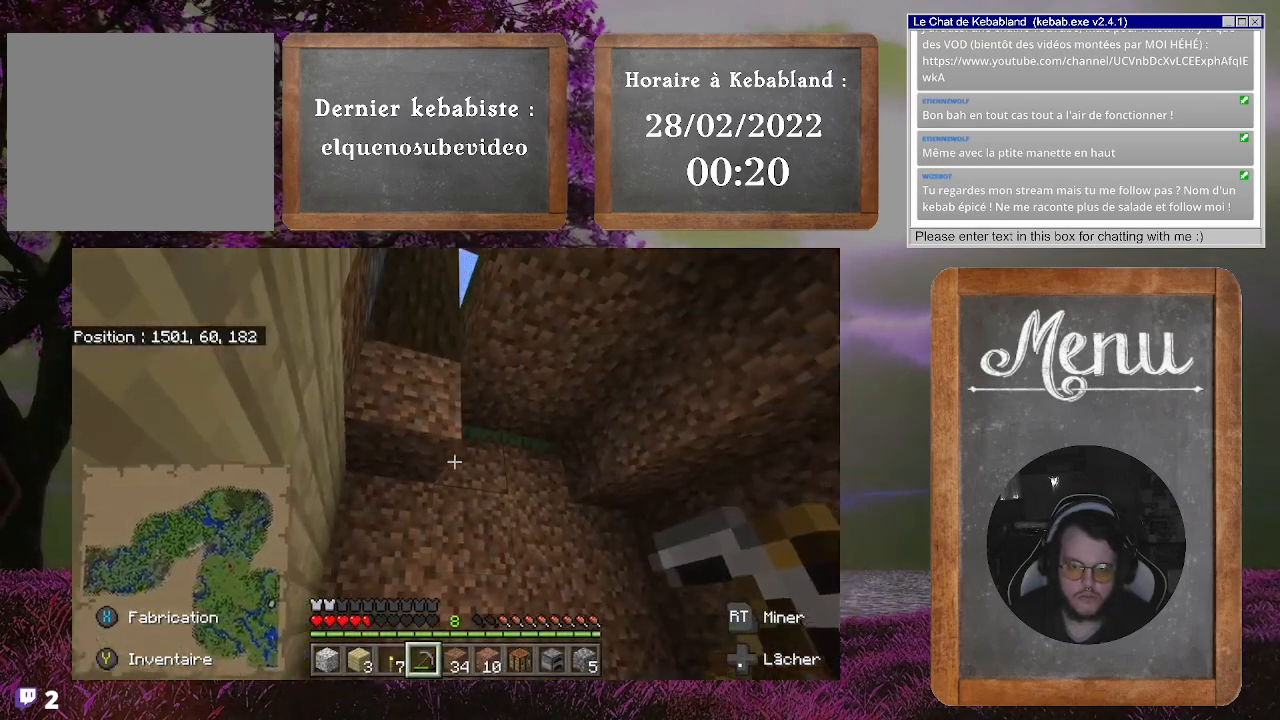
{"buttons": [], "left_stick": "center", "right_stick": "center", "events": [[233, "right_stick", "center"]]}
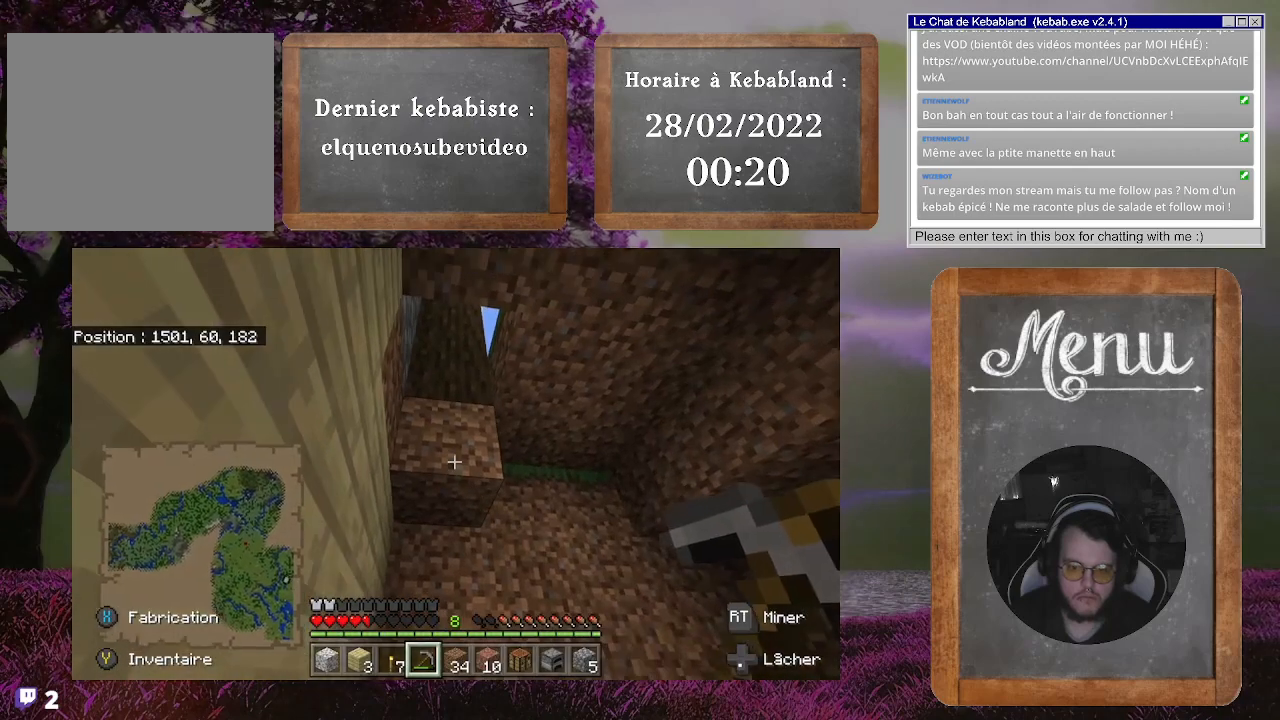
{"buttons": ["R2"], "left_stick": "center", "right_stick": "center", "events": [[267, "R2", "down"]]}
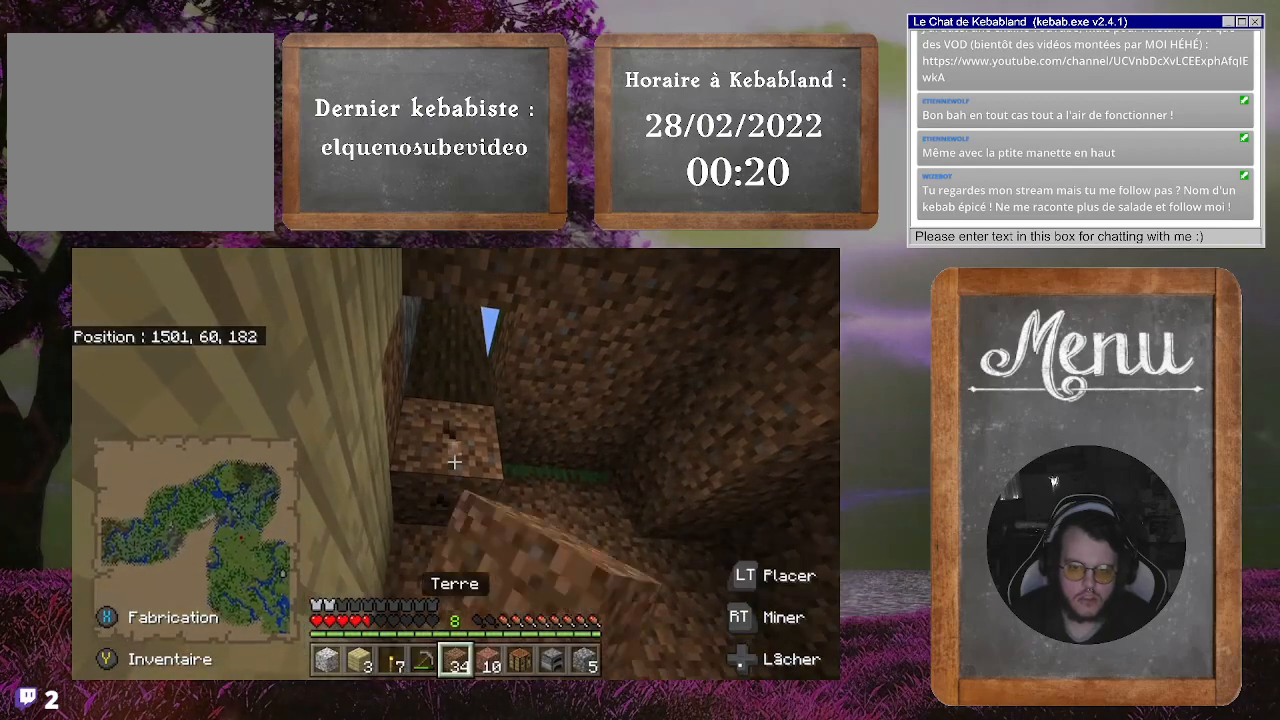
{"buttons": ["R2"], "left_stick": "center", "right_stick": "center", "events": []}
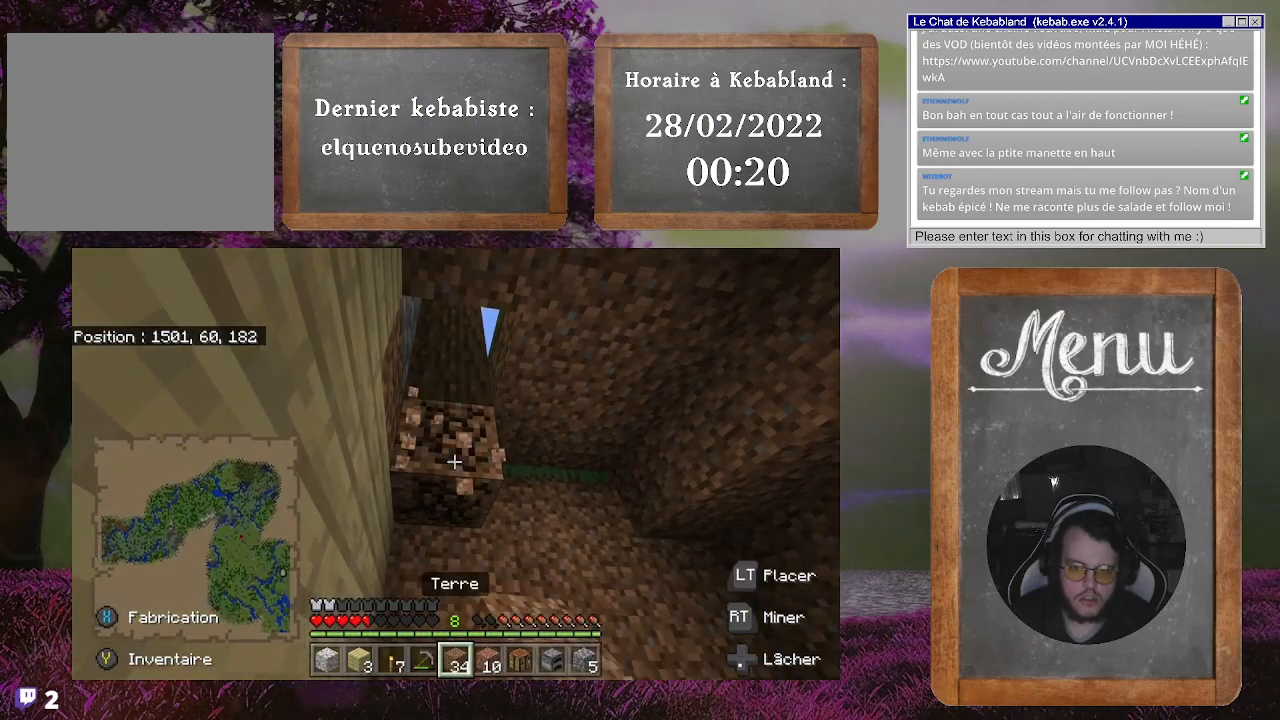
{"buttons": [], "left_stick": "up-left", "right_stick": "center", "events": [[433, "R2", "up"], [433, "left_stick", "up"], [500, "left_stick", "up-left"]]}
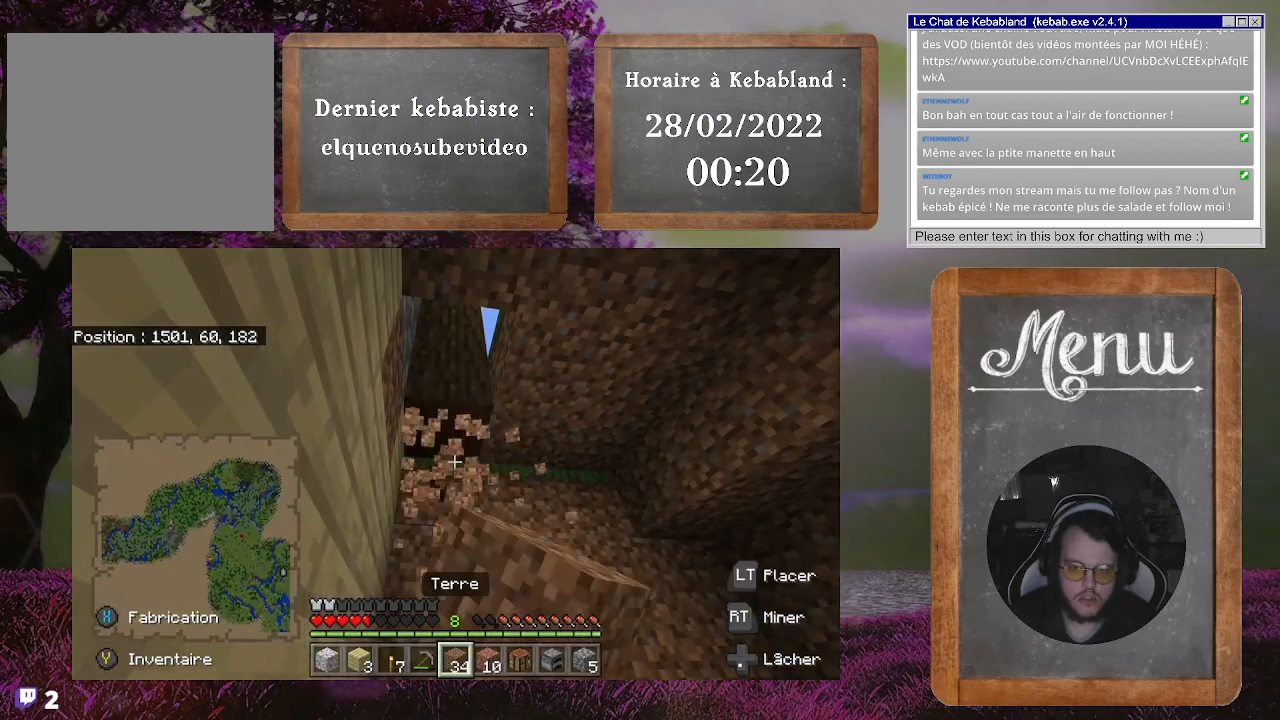
{"buttons": [], "left_stick": "center", "right_stick": "down", "events": [[33, "right_stick", "down"], [500, "left_stick", "center"]]}
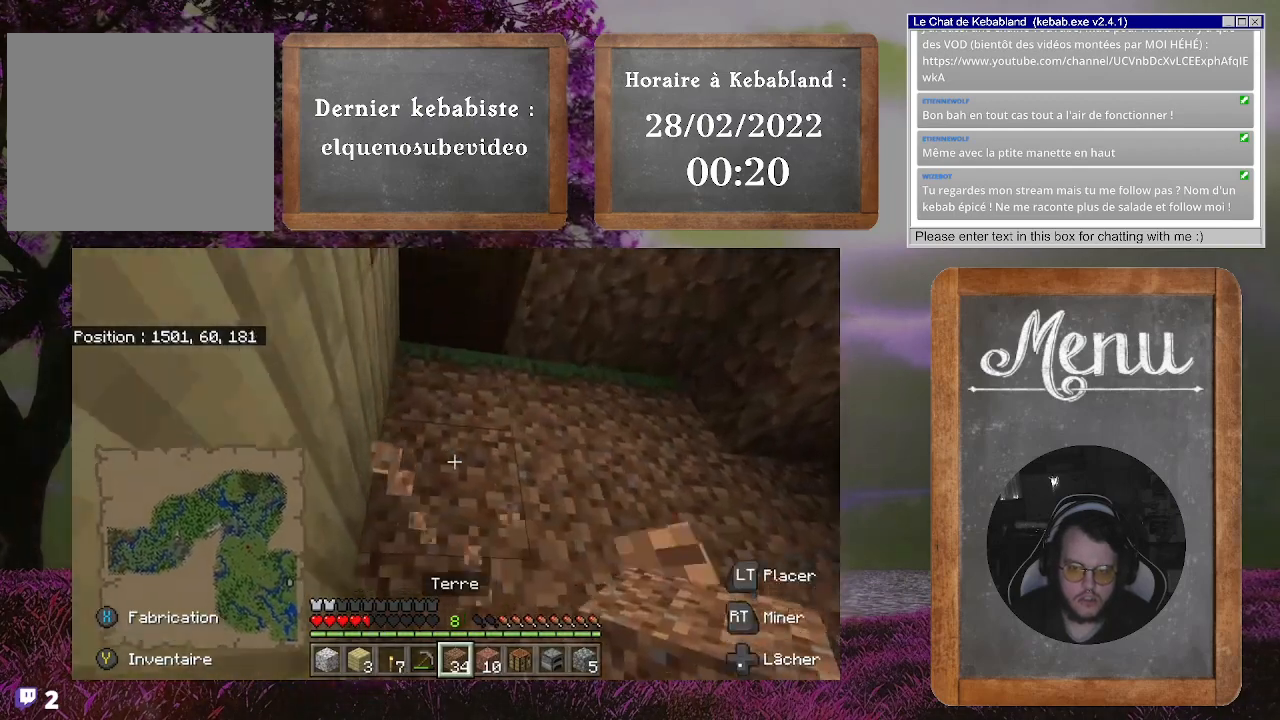
{"buttons": [], "left_stick": "down-left", "right_stick": "center", "events": [[133, "left_stick", "down"], [433, "right_stick", "center"], [467, "left_stick", "down-left"]]}
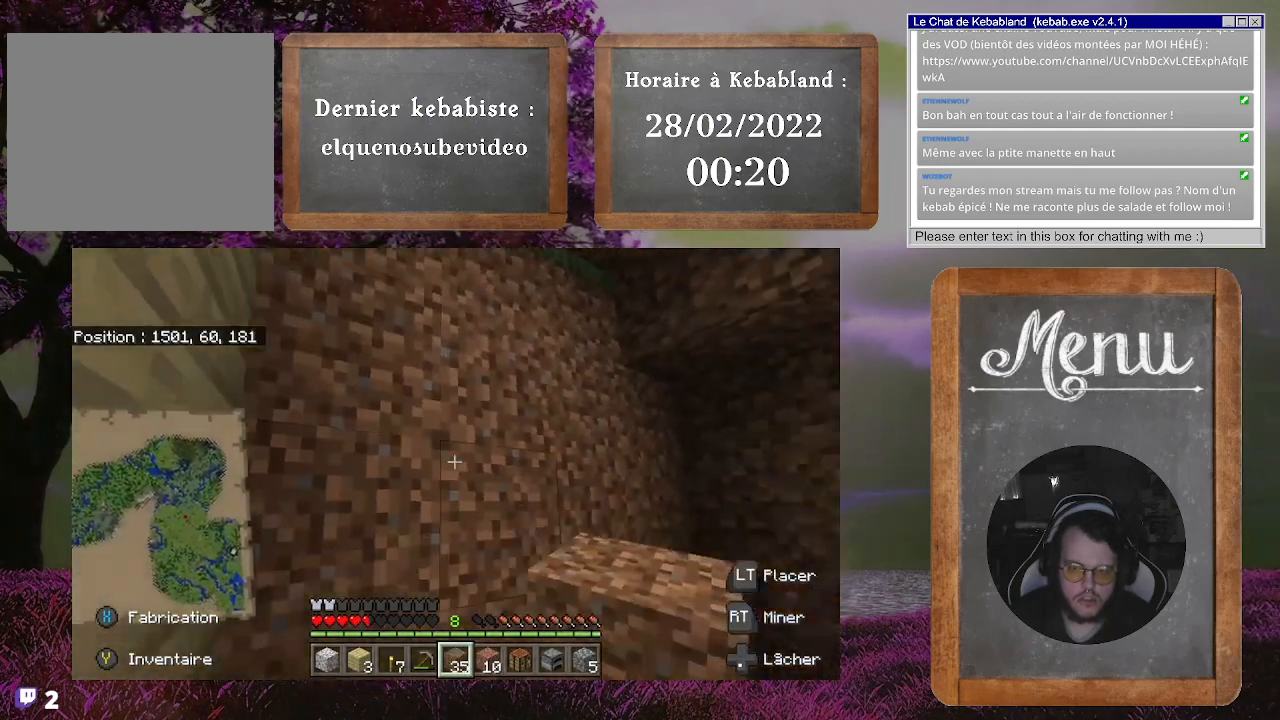
{"buttons": [], "left_stick": "left", "right_stick": "up-right", "events": [[67, "left_stick", "center"], [300, "right_stick", "down-right"], [433, "left_stick", "left"], [467, "right_stick", "up-right"]]}
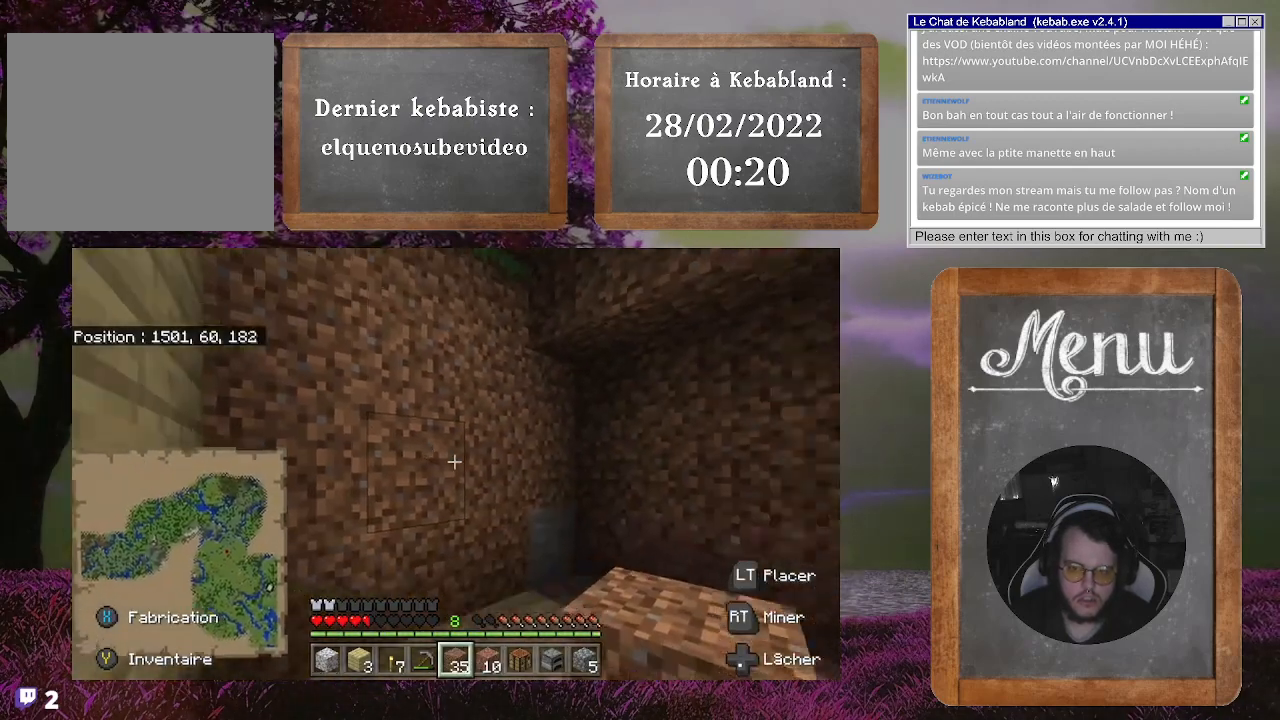
{"buttons": [], "left_stick": "center", "right_stick": "center", "events": [[133, "right_stick", "center"], [200, "left_stick", "center"], [333, "right_stick", "up-right"], [500, "right_stick", "center"]]}
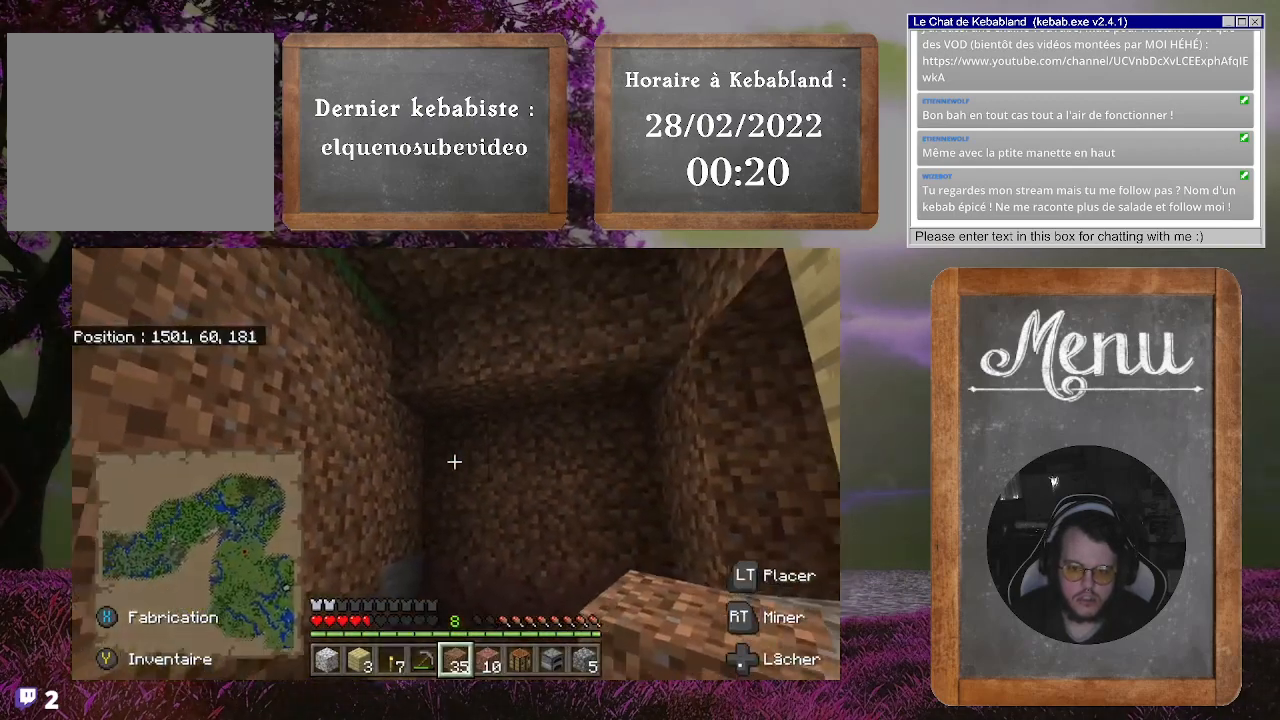
{"buttons": [], "left_stick": "center", "right_stick": "center", "events": [[300, "right_stick", "up-right"], [467, "right_stick", "center"]]}
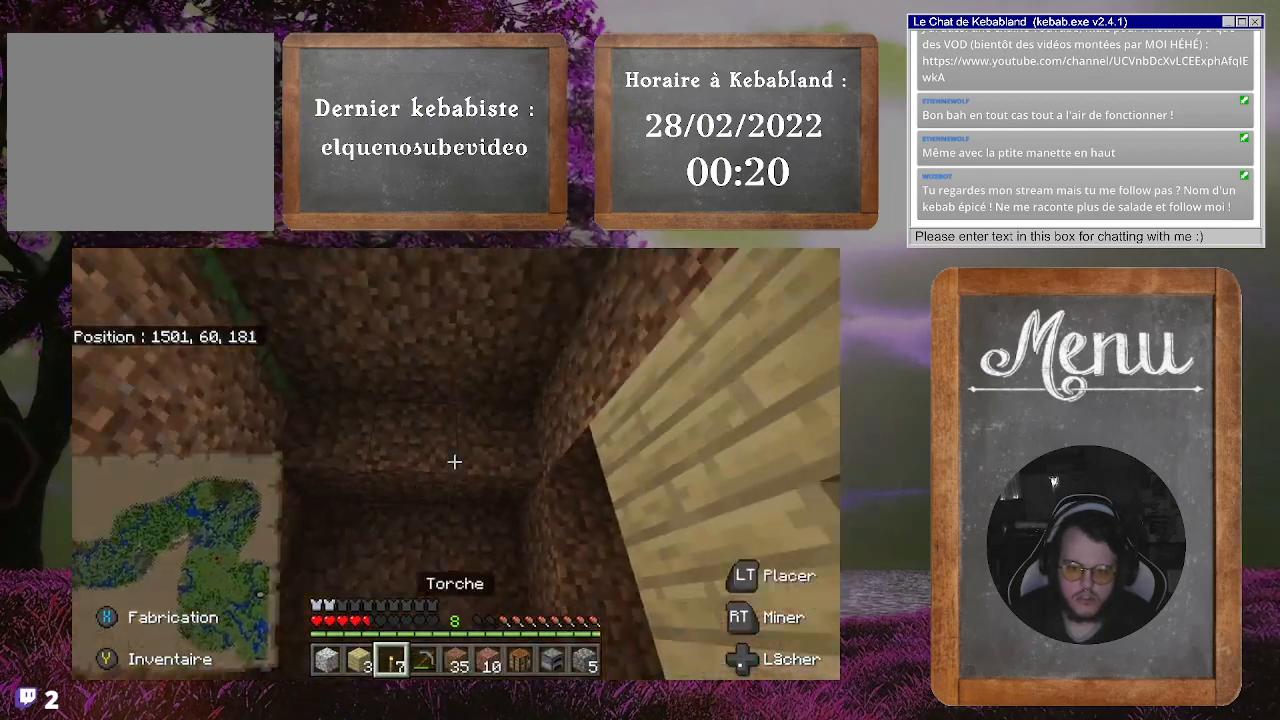
{"buttons": [], "left_stick": "center", "right_stick": "center", "events": [[200, "right_stick", "right"], [300, "right_stick", "center"]]}
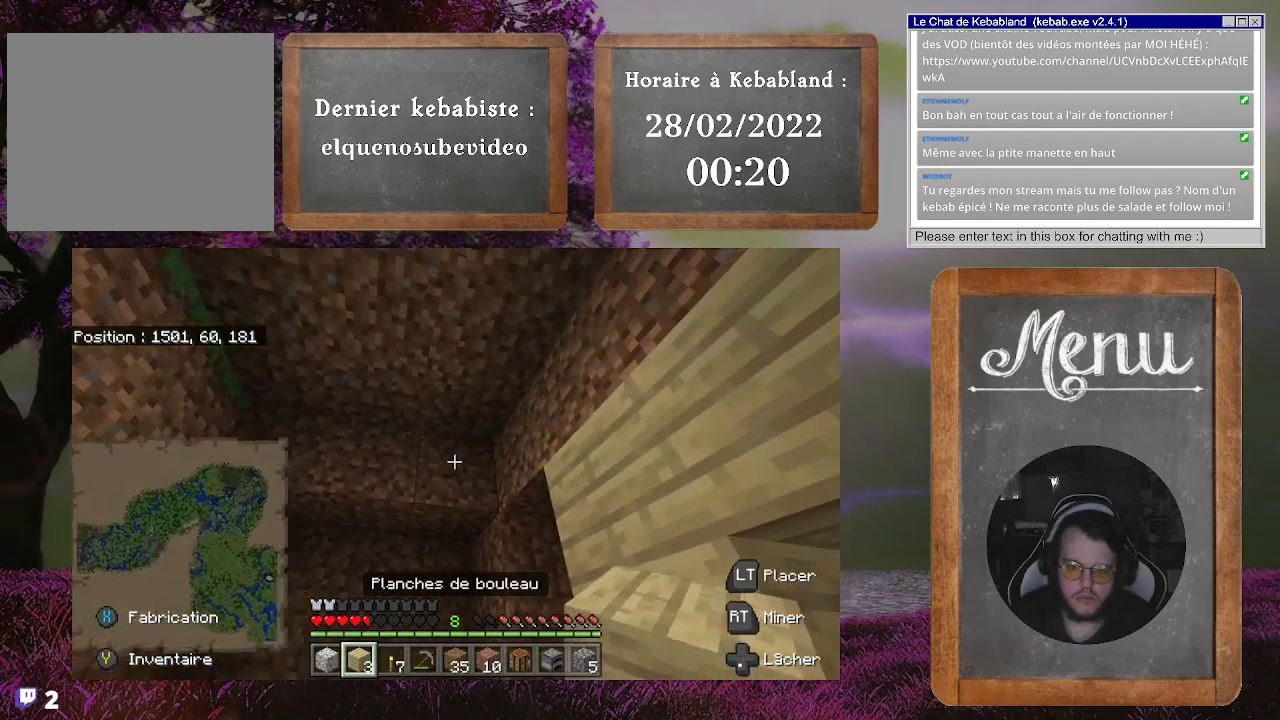
{"buttons": ["L2"], "left_stick": "center", "right_stick": "center", "events": [[67, "L2", "down"], [200, "L2", "up"], [200, "right_stick", "up"], [267, "right_stick", "up-right"], [433, "right_stick", "center"], [467, "L2", "down"]]}
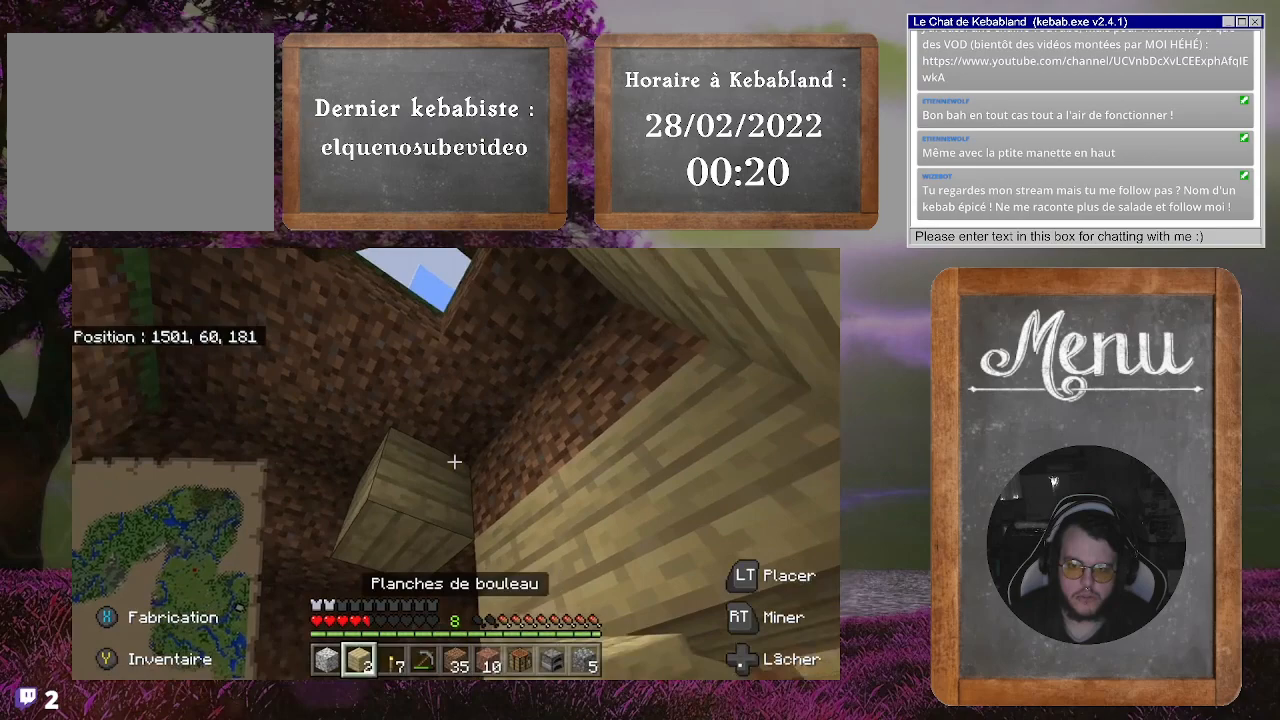
{"buttons": [], "left_stick": "center", "right_stick": "center", "events": [[67, "L2", "up"], [167, "right_stick", "up-right"], [400, "right_stick", "center"]]}
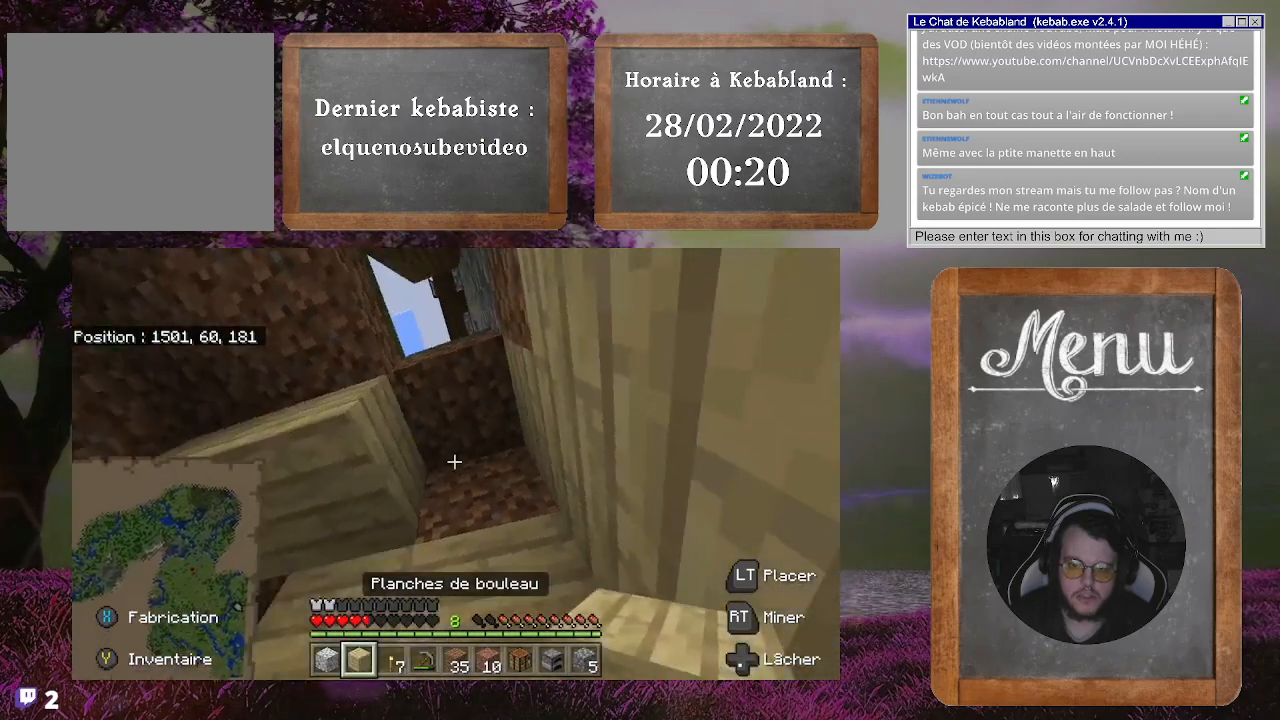
{"buttons": [], "left_stick": "center", "right_stick": "left", "events": [[67, "L2", "down"], [100, "right_stick", "left"], [167, "L2", "up"]]}
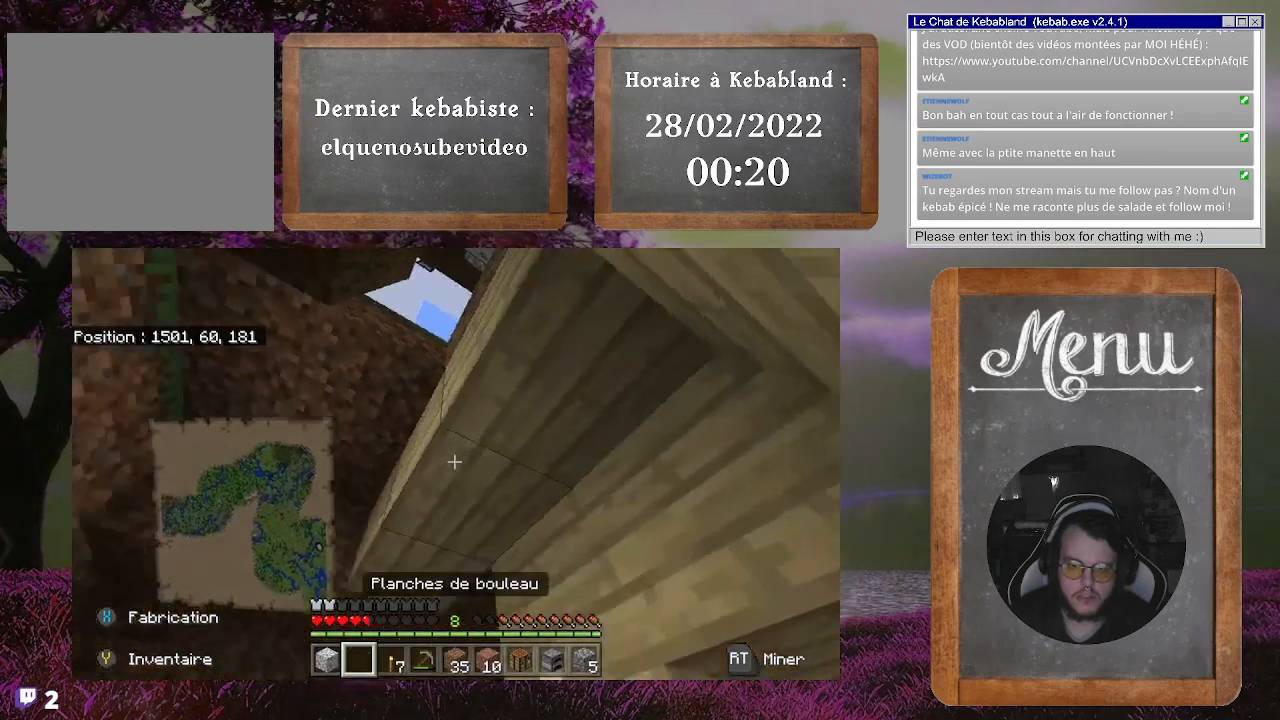
{"buttons": [], "left_stick": "center", "right_stick": "center", "events": [[100, "right_stick", "center"], [267, "right_stick", "up-left"], [467, "right_stick", "center"]]}
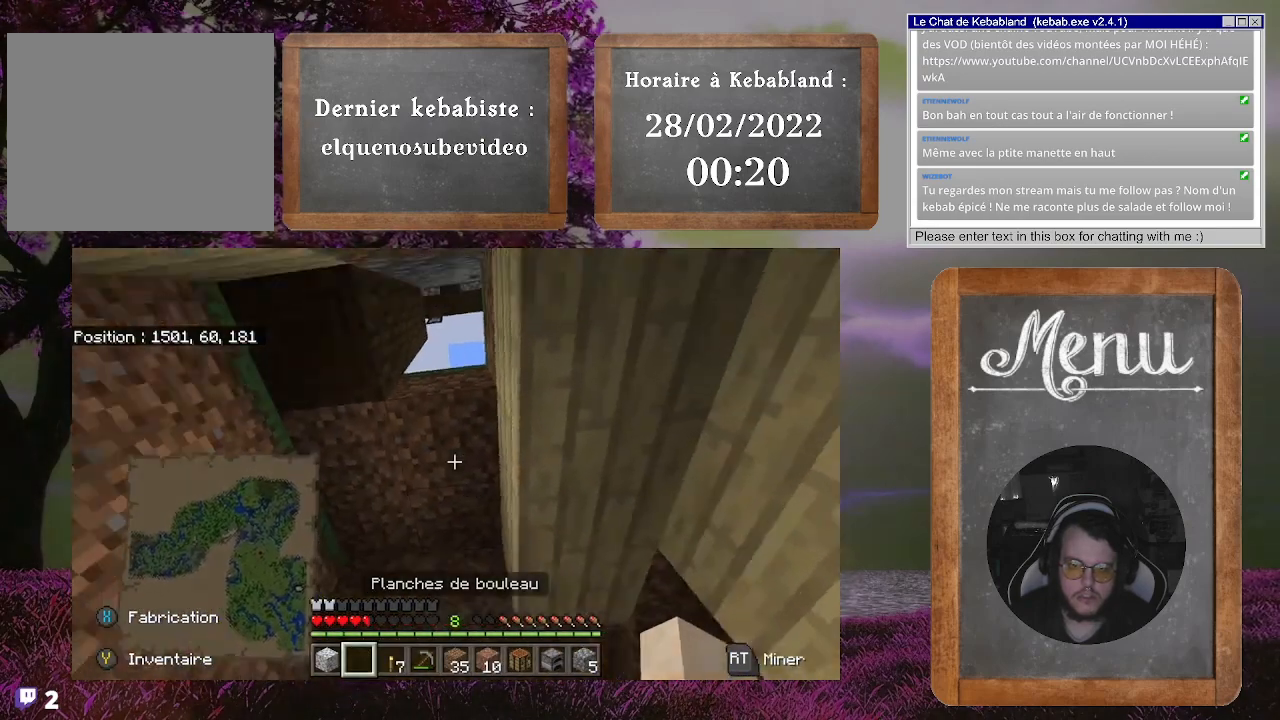
{"buttons": [], "left_stick": "center", "right_stick": "left", "events": [[333, "L2", "down"], [467, "L2", "up"], [467, "right_stick", "left"]]}
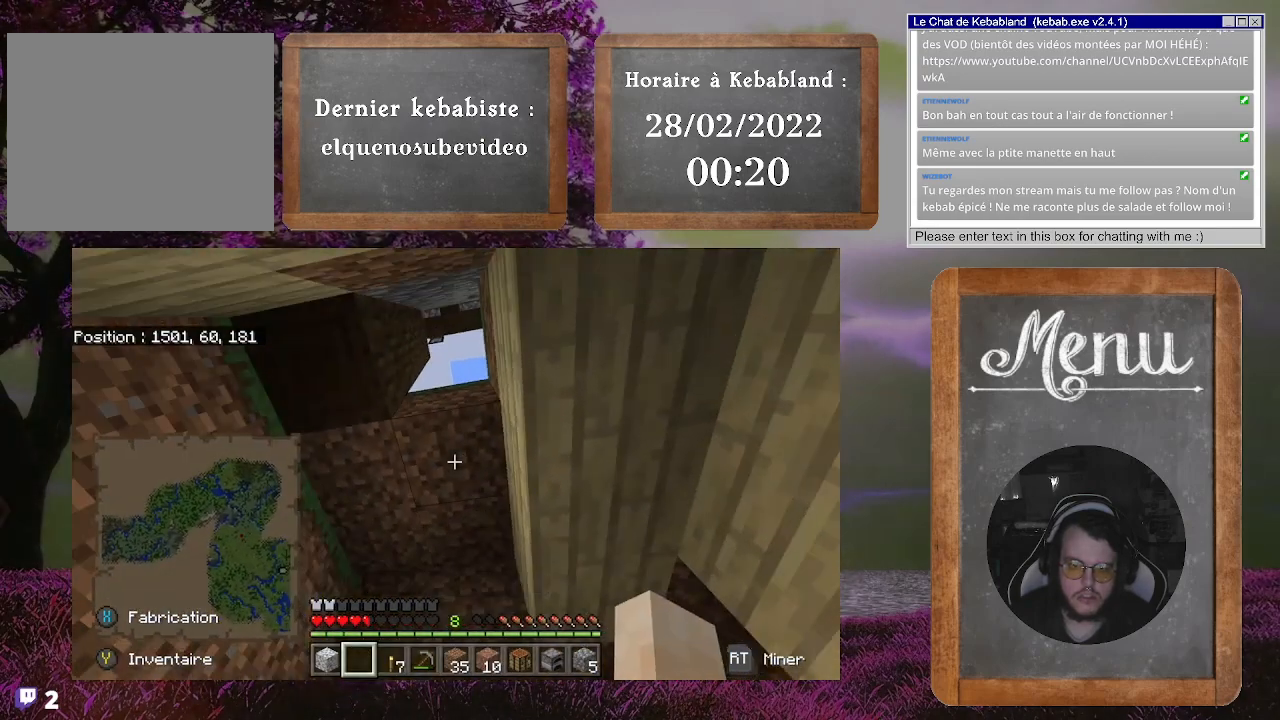
{"buttons": [], "left_stick": "center", "right_stick": "center", "events": [[200, "right_stick", "center"]]}
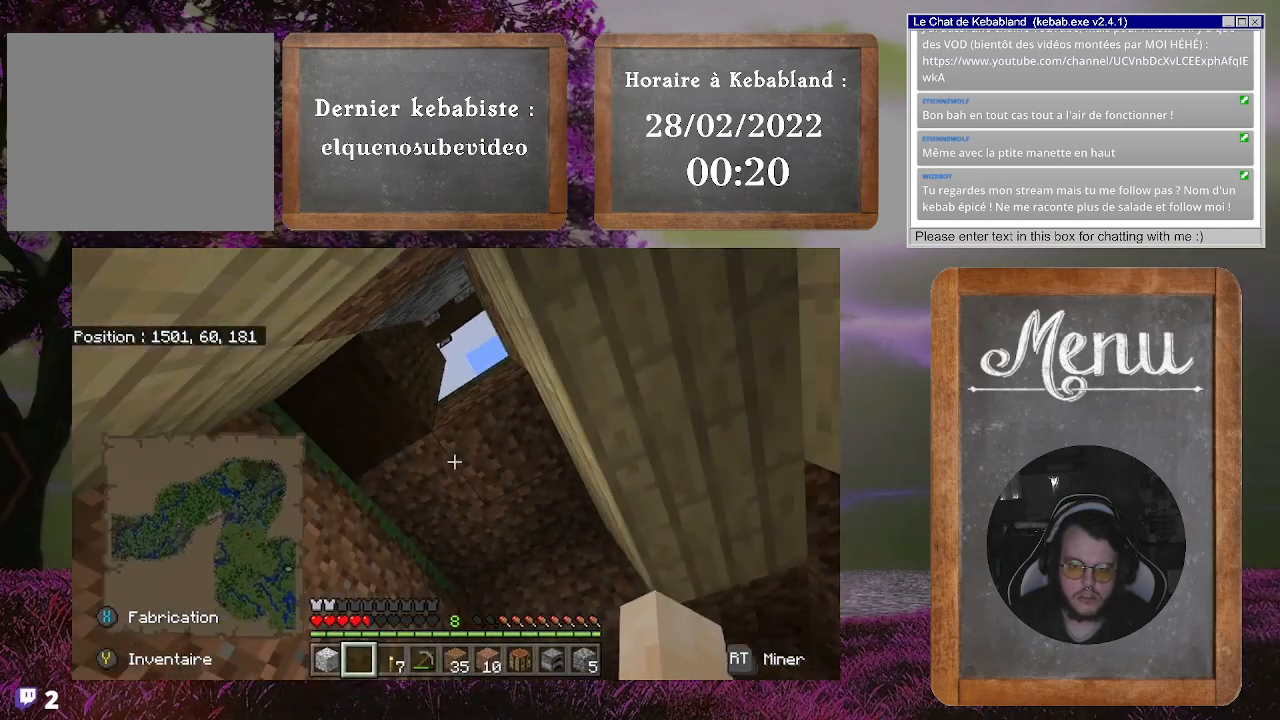
{"buttons": [], "left_stick": "center", "right_stick": "down", "events": [[500, "right_stick", "down"]]}
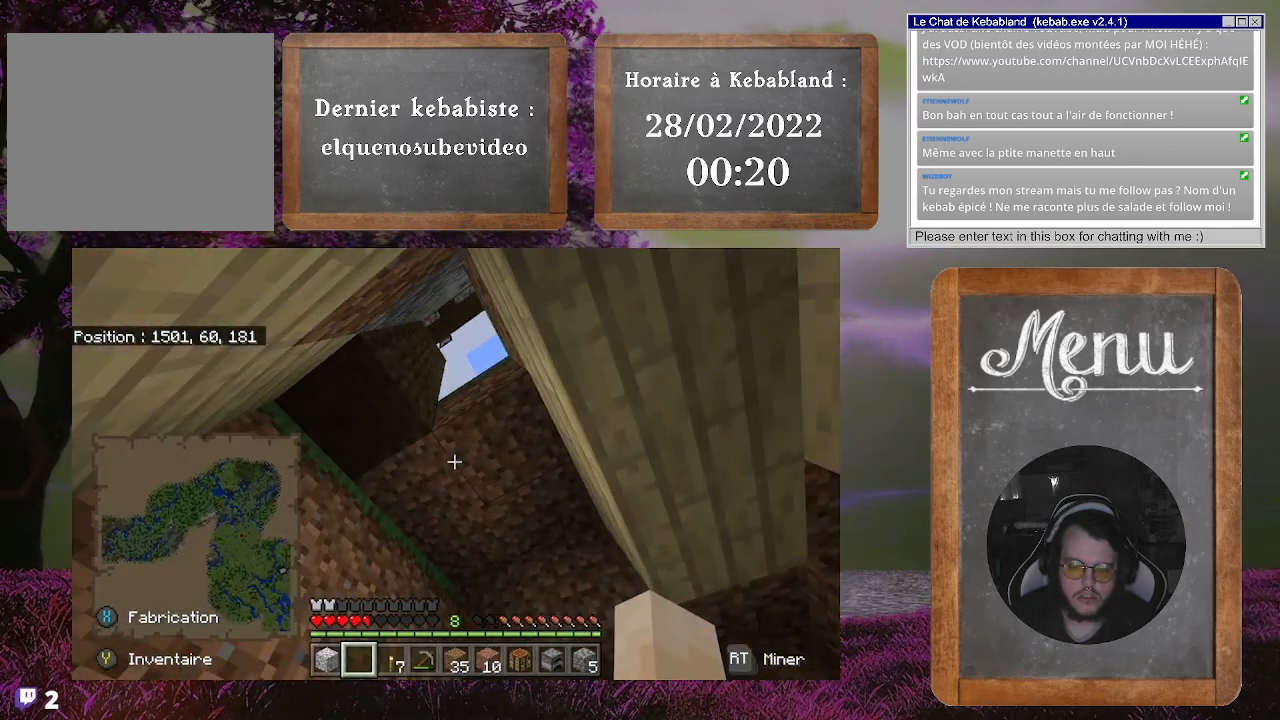
{"buttons": [], "left_stick": "down-left", "right_stick": "down-left", "events": [[100, "left_stick", "up"], [200, "left_stick", "center"], [233, "right_stick", "down-left"], [333, "left_stick", "left"], [467, "left_stick", "down-left"]]}
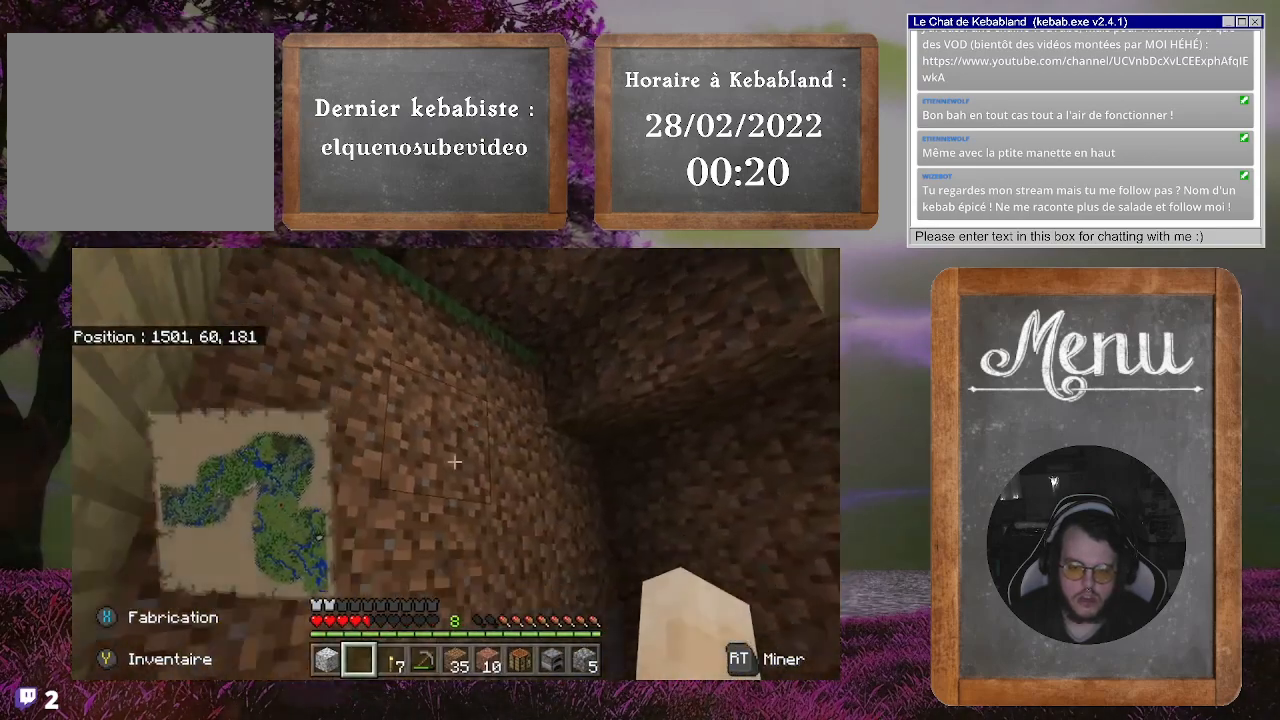
{"buttons": [], "left_stick": "down-left", "right_stick": "down-left", "events": [[200, "left_stick", "down"], [500, "left_stick", "down-left"]]}
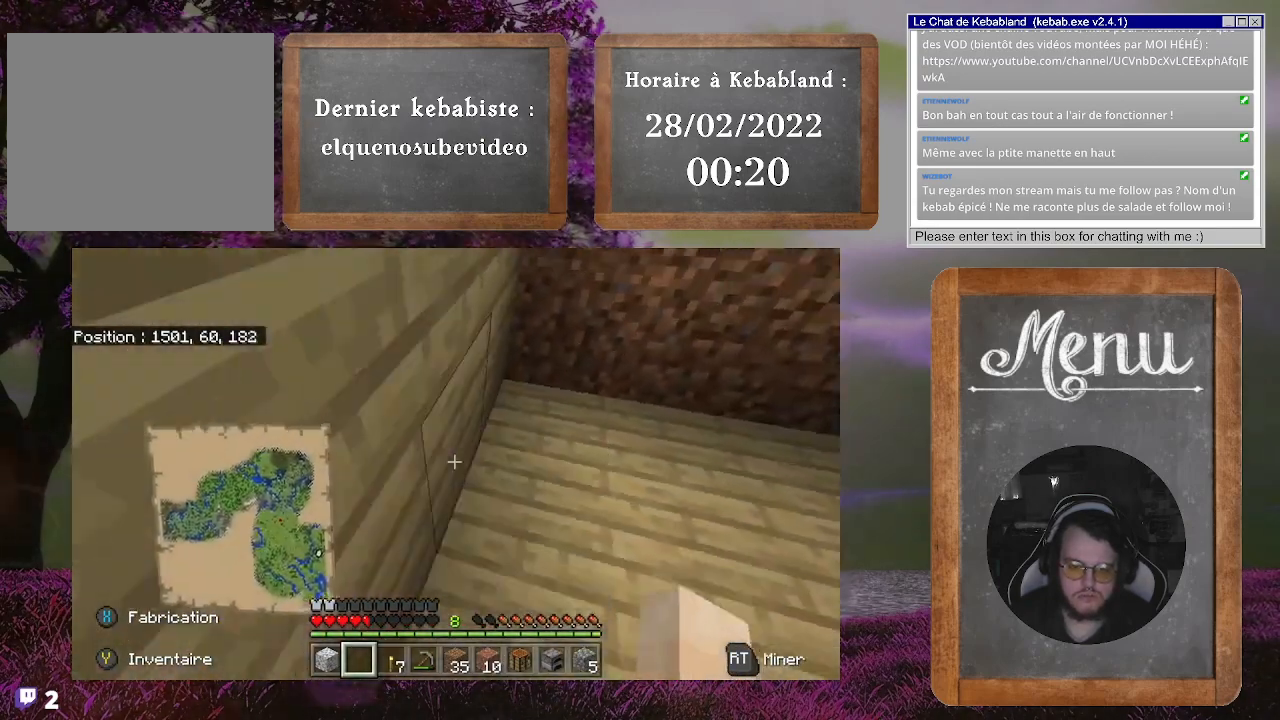
{"buttons": [], "left_stick": "up-left", "right_stick": "center", "events": [[67, "right_stick", "left"], [133, "left_stick", "left"], [233, "right_stick", "up-left"], [300, "left_stick", "up-left"], [367, "right_stick", "center"]]}
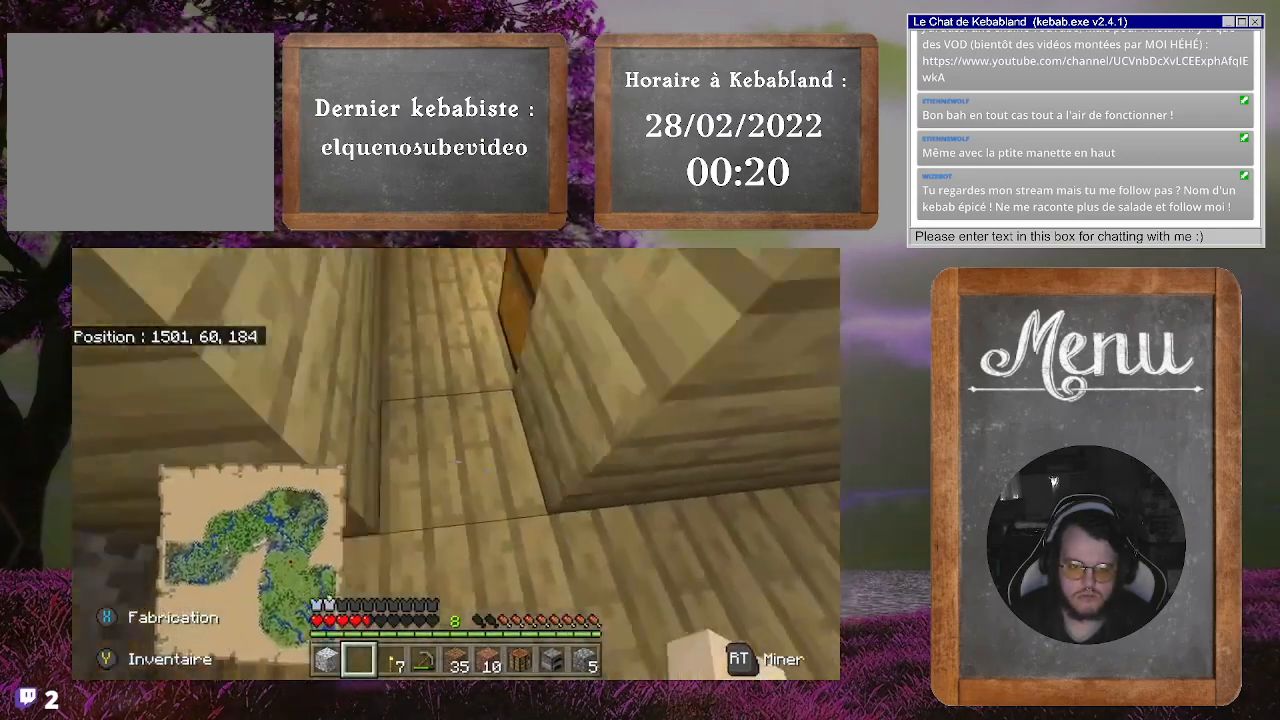
{"buttons": [], "left_stick": "up-right", "right_stick": "center", "events": [[167, "left_stick", "up"], [167, "right_stick", "up-right"], [300, "left_stick", "up-right"], [367, "right_stick", "center"]]}
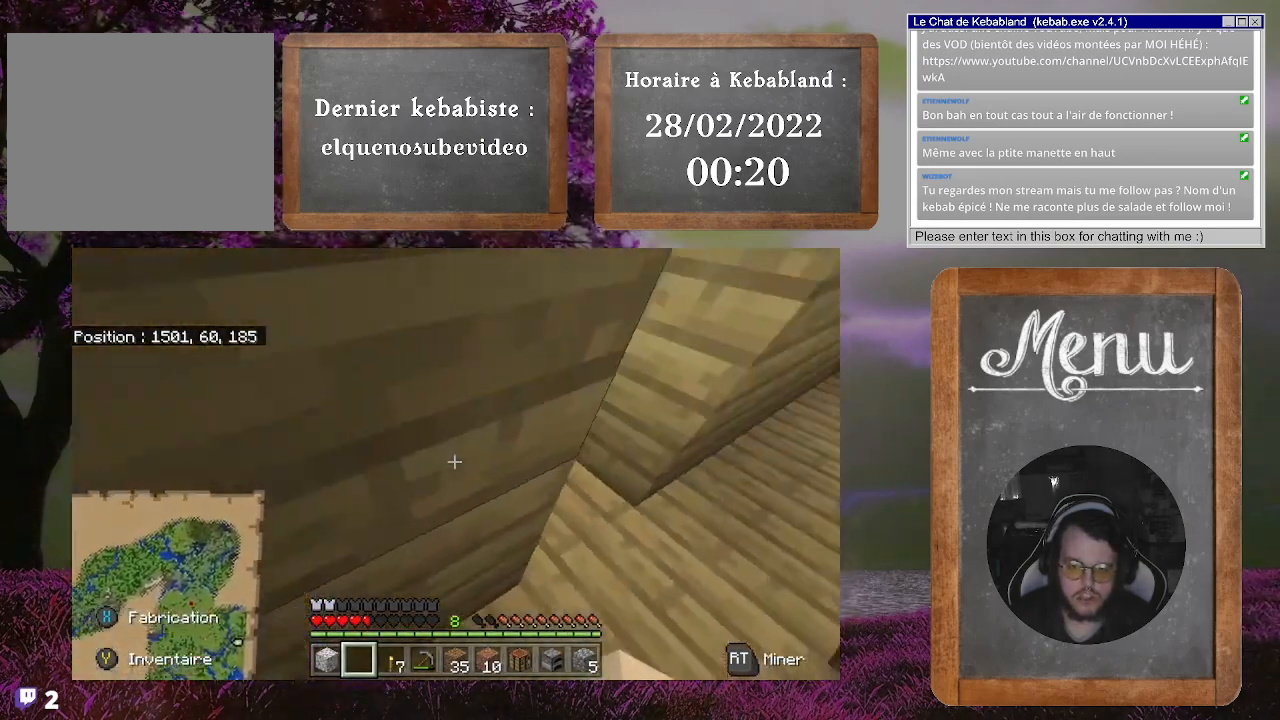
{"buttons": [], "left_stick": "up-left", "right_stick": "down-left", "events": [[100, "left_stick", "up"], [267, "left_stick", "up-left"], [400, "right_stick", "down-left"]]}
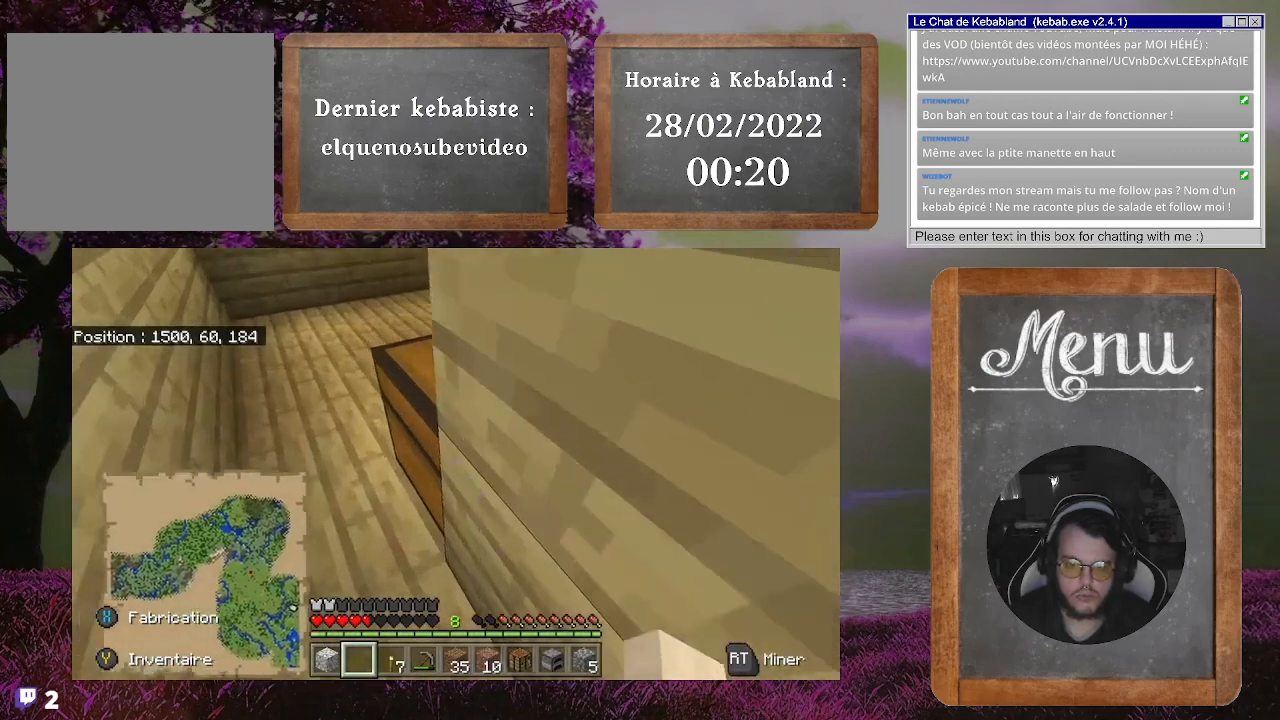
{"buttons": [], "left_stick": "up", "right_stick": "up-right", "events": [[33, "right_stick", "down"], [200, "right_stick", "up-right"], [367, "left_stick", "up"]]}